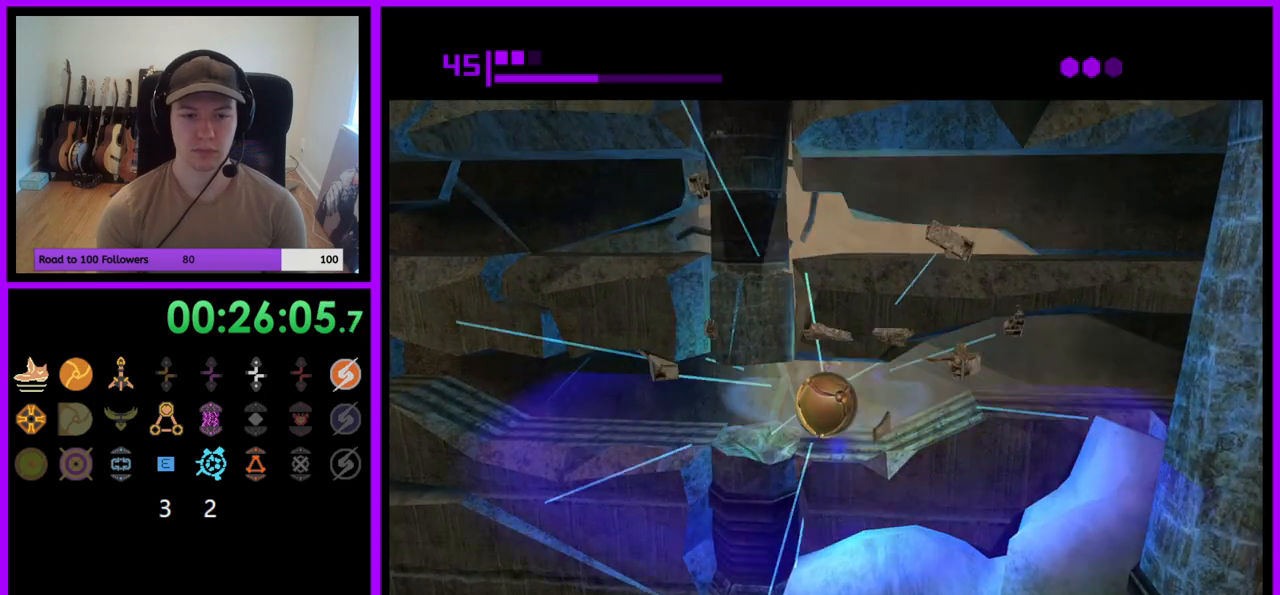
Gameplay with a controller (Nintendo layout); each line is a JSON object with the inputs held at the frame after it. "events" lists button and stick changes between this image and that frame as [ms after this image, input, new state], when the widget could be followed in between. Not read: L3 R3.
{"buttons": [], "left_stick": "right", "right_stick": "center", "events": [[50, "A", "up"], [417, "left_stick", "right"]]}
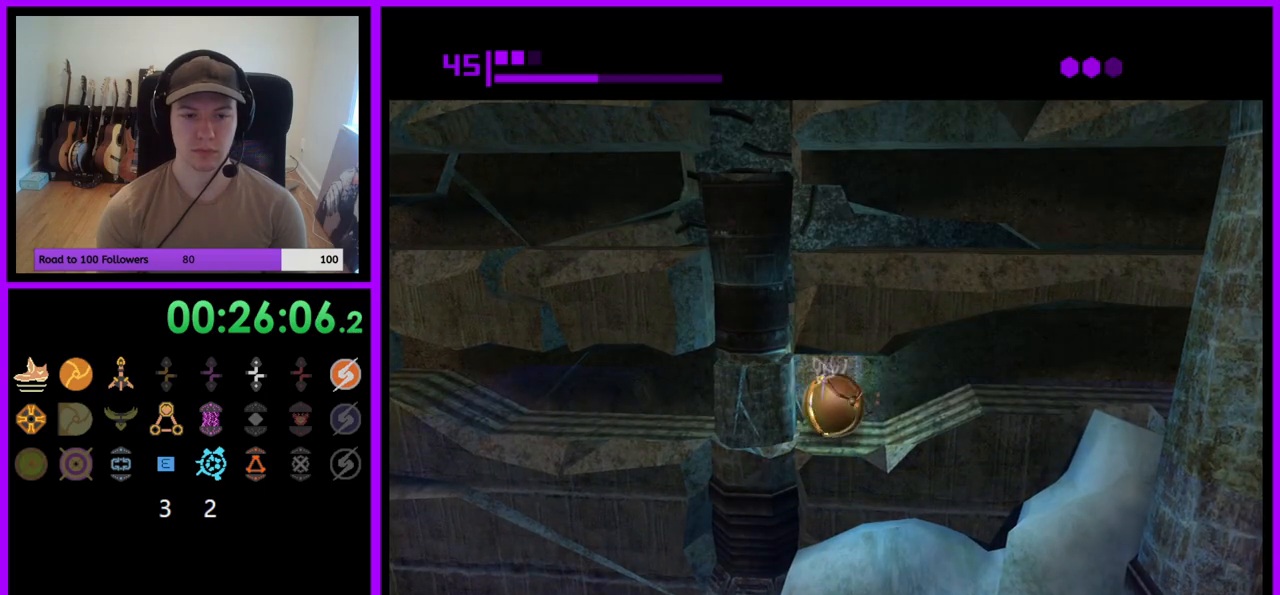
{"buttons": [], "left_stick": "right", "right_stick": "center", "events": []}
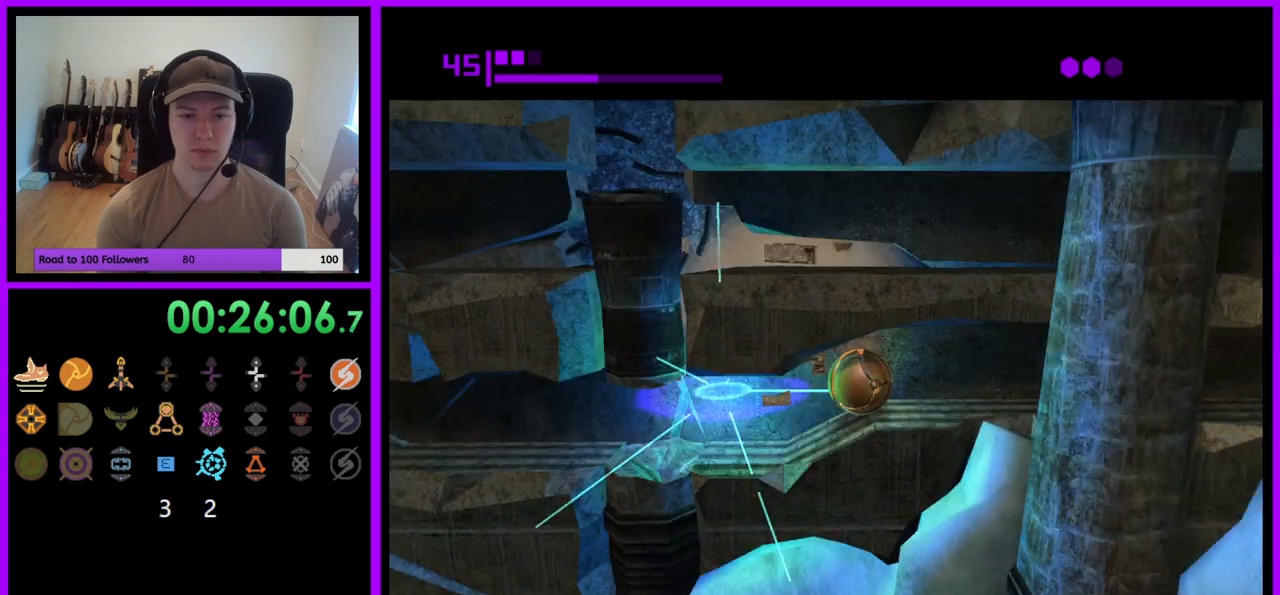
{"buttons": [], "left_stick": "right", "right_stick": "center", "events": []}
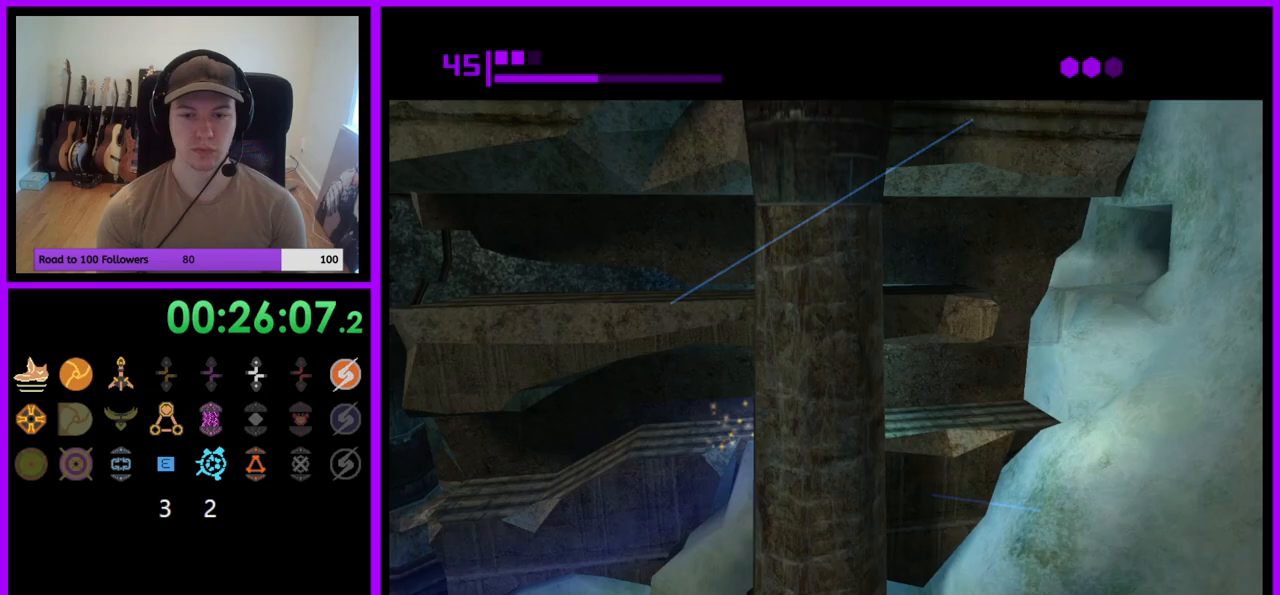
{"buttons": [], "left_stick": "center", "right_stick": "center", "events": [[200, "left_stick", "center"], [250, "A", "down"], [300, "left_stick", "left"], [350, "A", "up"], [467, "left_stick", "center"]]}
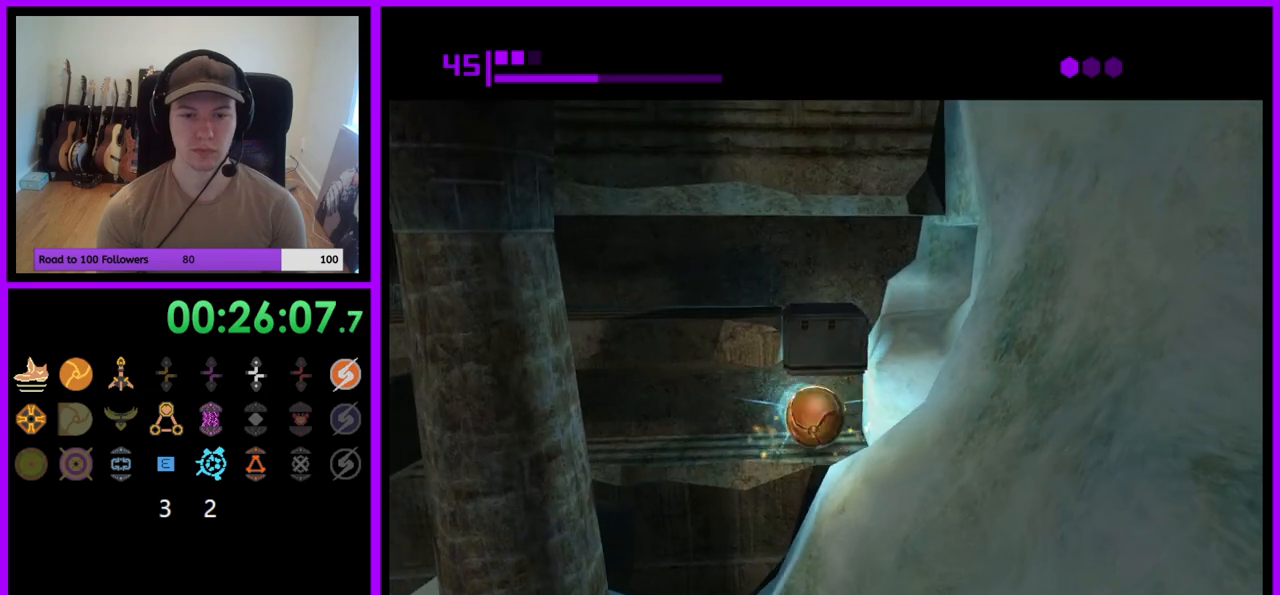
{"buttons": [], "left_stick": "right", "right_stick": "center", "events": [[17, "A", "down"], [83, "left_stick", "right"], [117, "A", "up"], [150, "left_stick", "center"], [383, "left_stick", "right"]]}
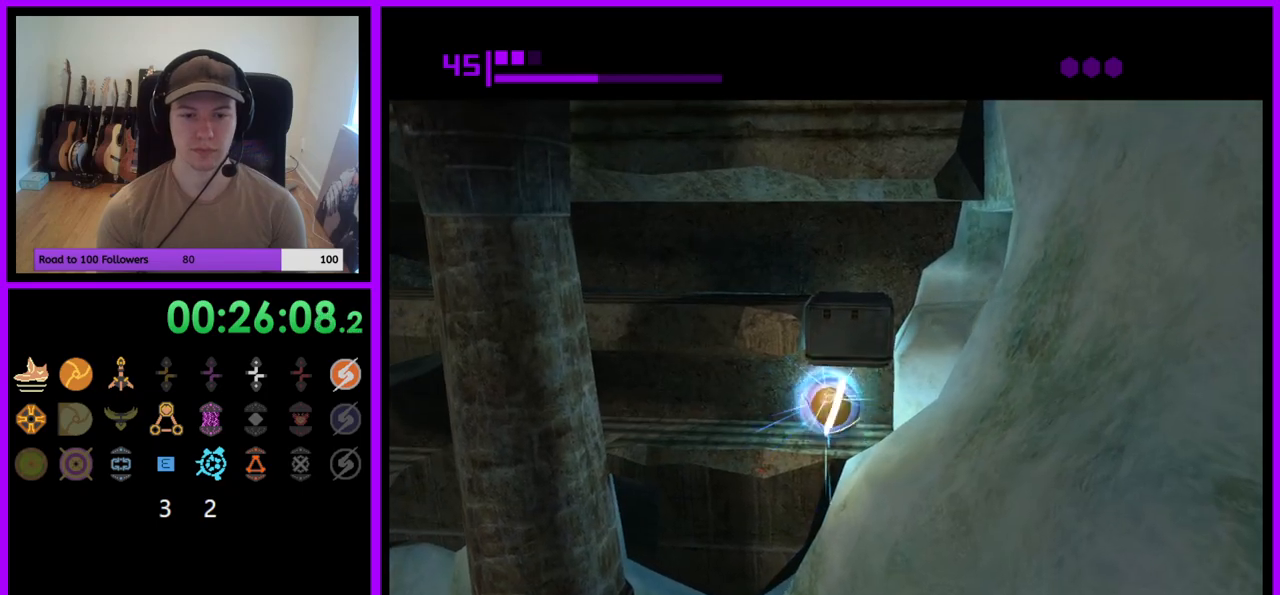
{"buttons": [], "left_stick": "center", "right_stick": "center", "events": [[17, "left_stick", "center"], [300, "A", "down"], [433, "A", "up"]]}
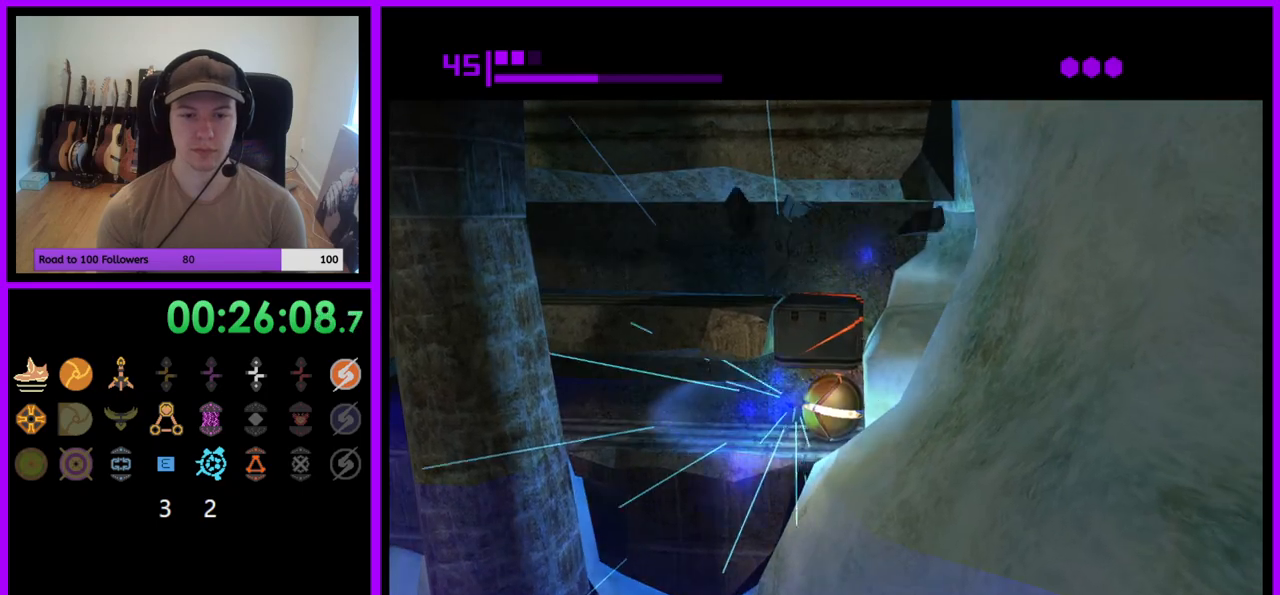
{"buttons": [], "left_stick": "center", "right_stick": "center", "events": [[400, "A", "down"], [500, "A", "up"]]}
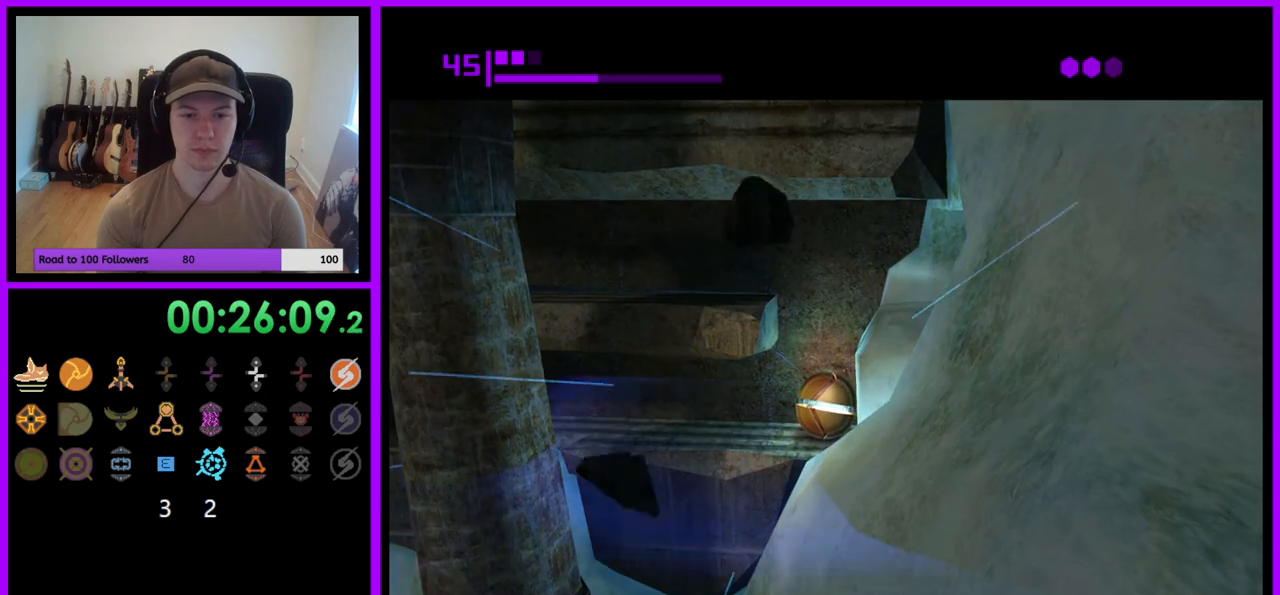
{"buttons": [], "left_stick": "center", "right_stick": "center", "events": []}
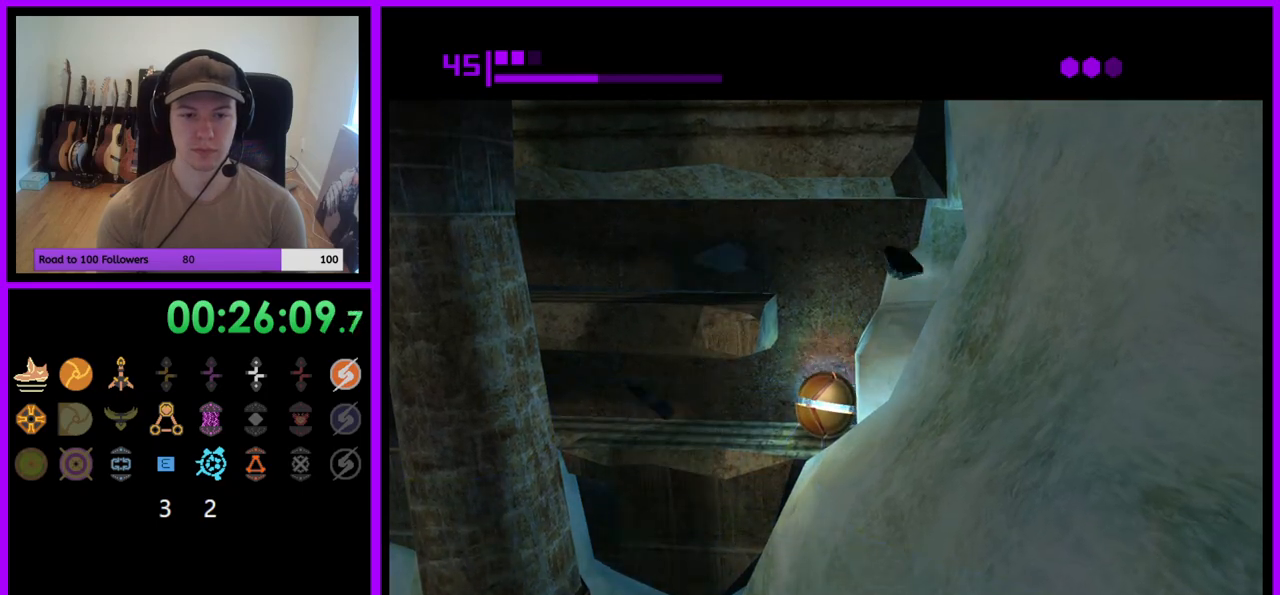
{"buttons": [], "left_stick": "left", "right_stick": "center", "events": [[467, "left_stick", "left"]]}
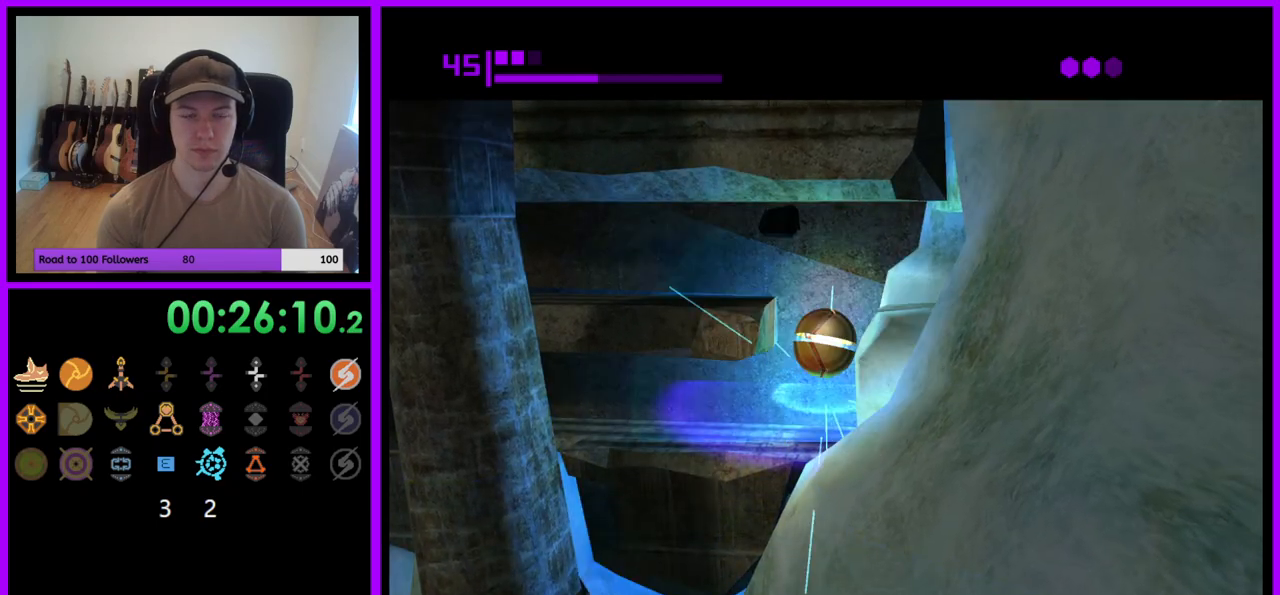
{"buttons": [], "left_stick": "left", "right_stick": "center", "events": []}
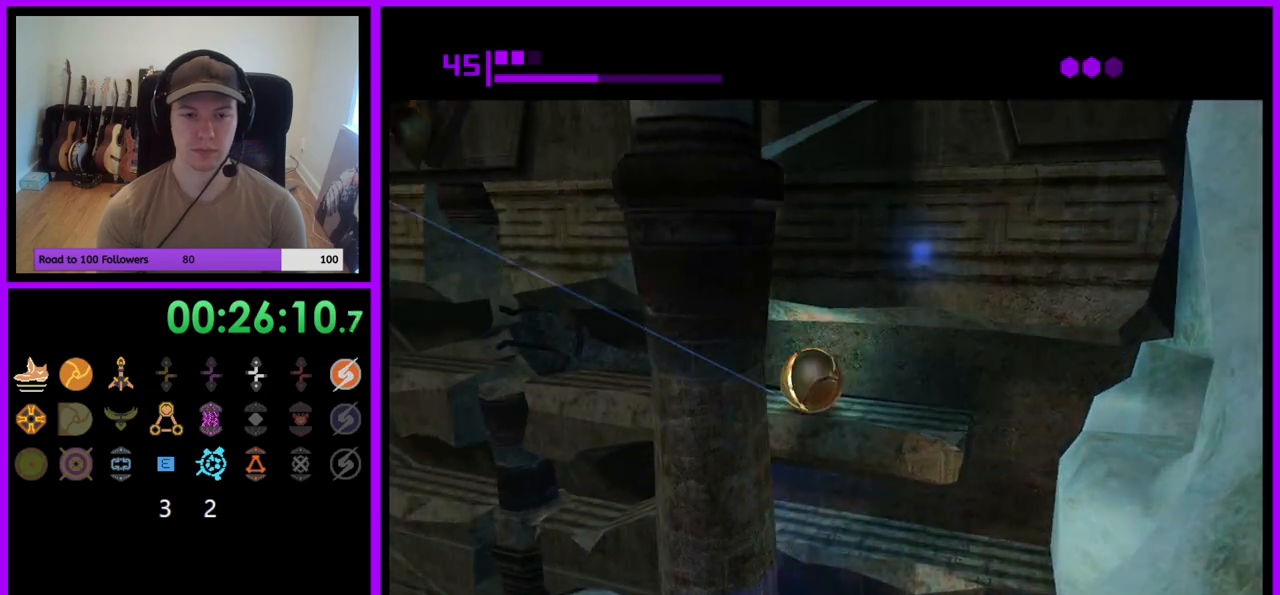
{"buttons": [], "left_stick": "left", "right_stick": "center", "events": []}
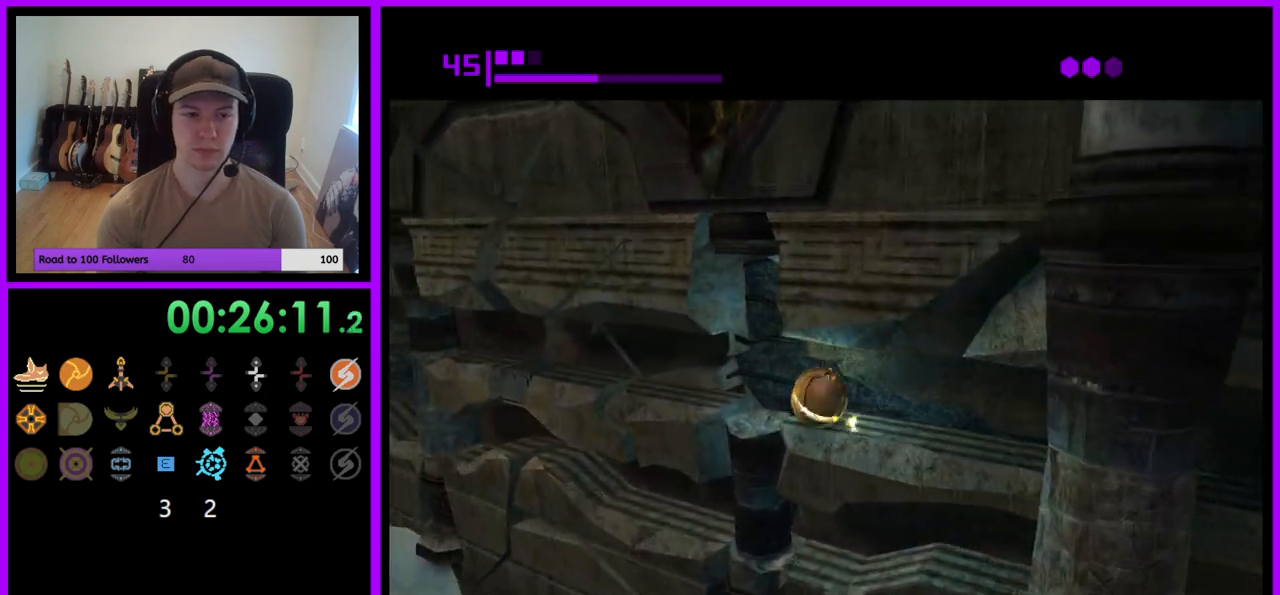
{"buttons": [], "left_stick": "up-left", "right_stick": "center", "events": [[233, "left_stick", "up-left"]]}
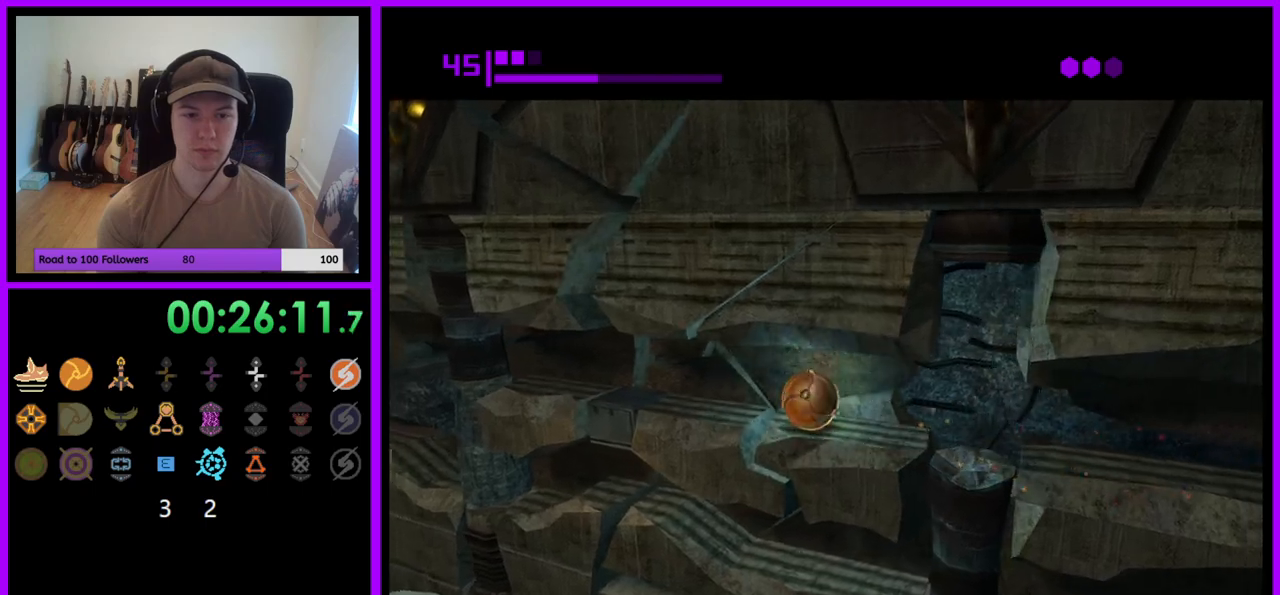
{"buttons": ["A"], "left_stick": "right", "right_stick": "center", "events": [[233, "left_stick", "center"], [317, "A", "down"], [317, "left_stick", "right"], [383, "A", "up"], [450, "A", "down"]]}
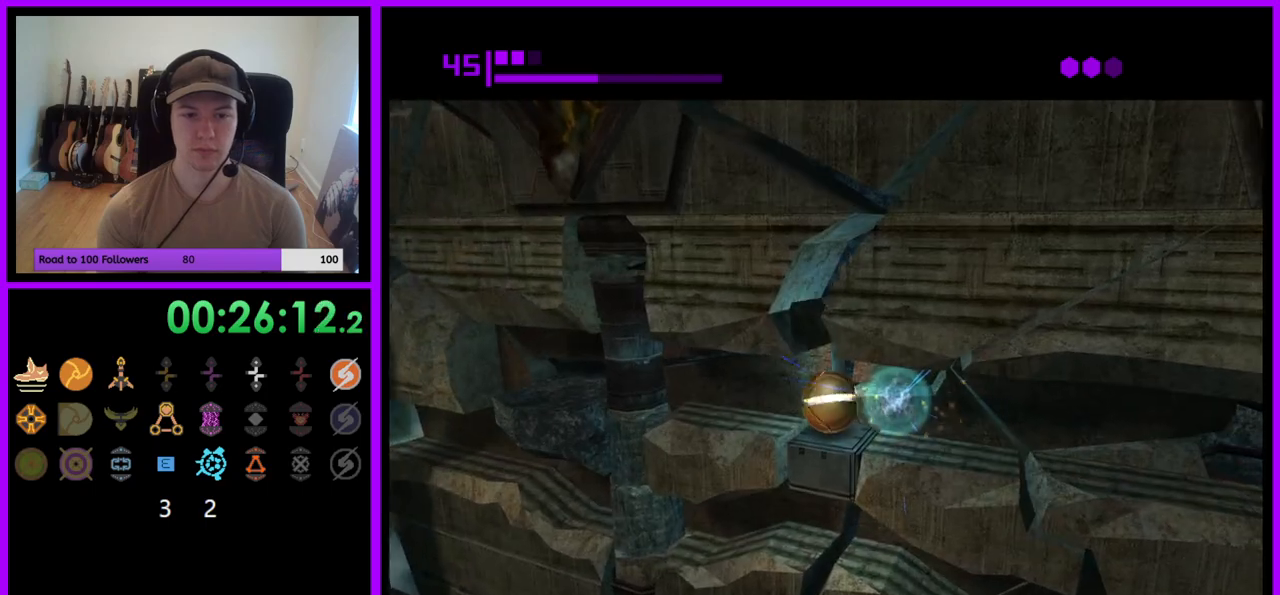
{"buttons": [], "left_stick": "center", "right_stick": "center", "events": [[17, "A", "up"], [117, "left_stick", "center"]]}
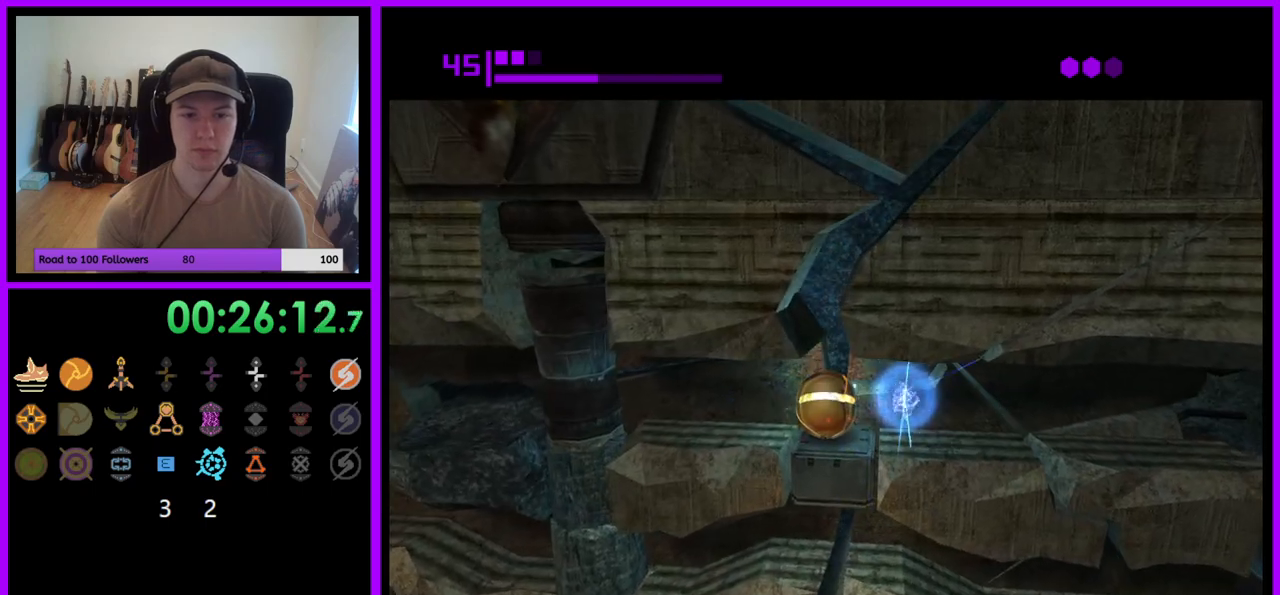
{"buttons": [], "left_stick": "center", "right_stick": "center", "events": [[83, "left_stick", "right"], [133, "left_stick", "center"]]}
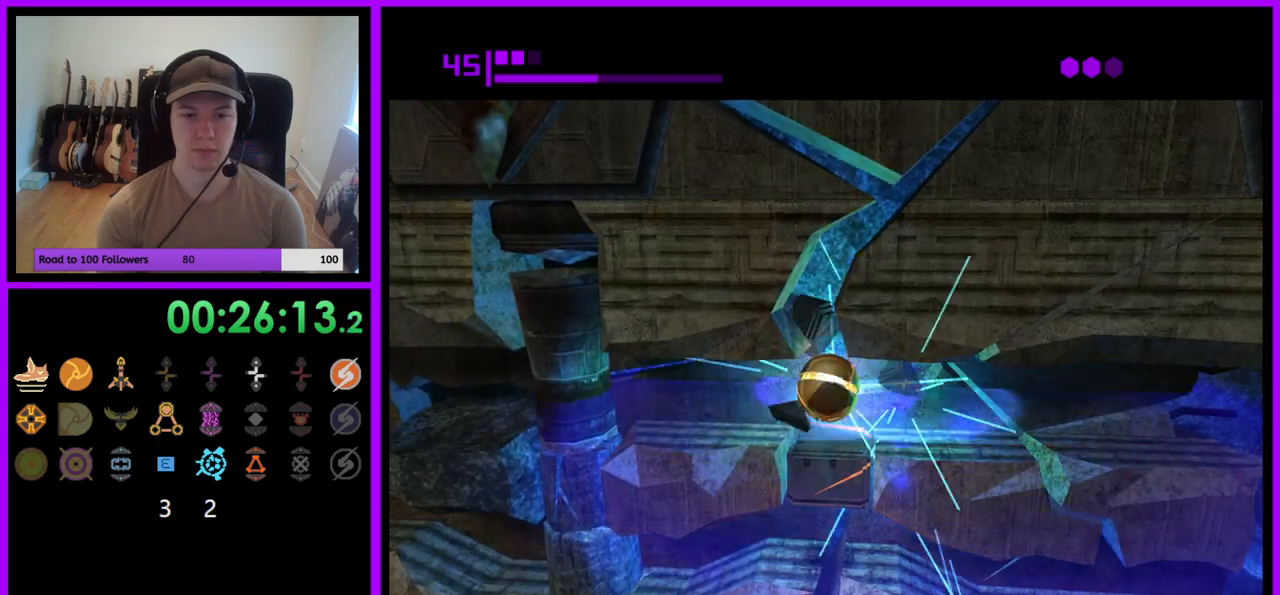
{"buttons": [], "left_stick": "left", "right_stick": "center", "events": [[367, "left_stick", "left"]]}
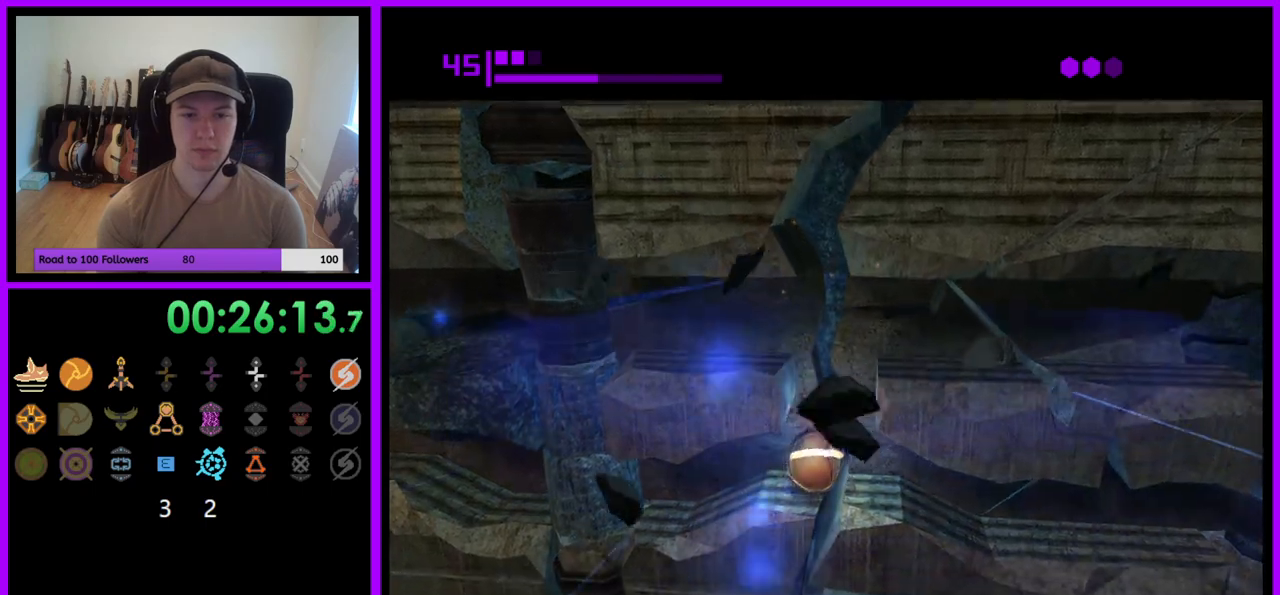
{"buttons": [], "left_stick": "center", "right_stick": "center", "events": [[333, "left_stick", "center"]]}
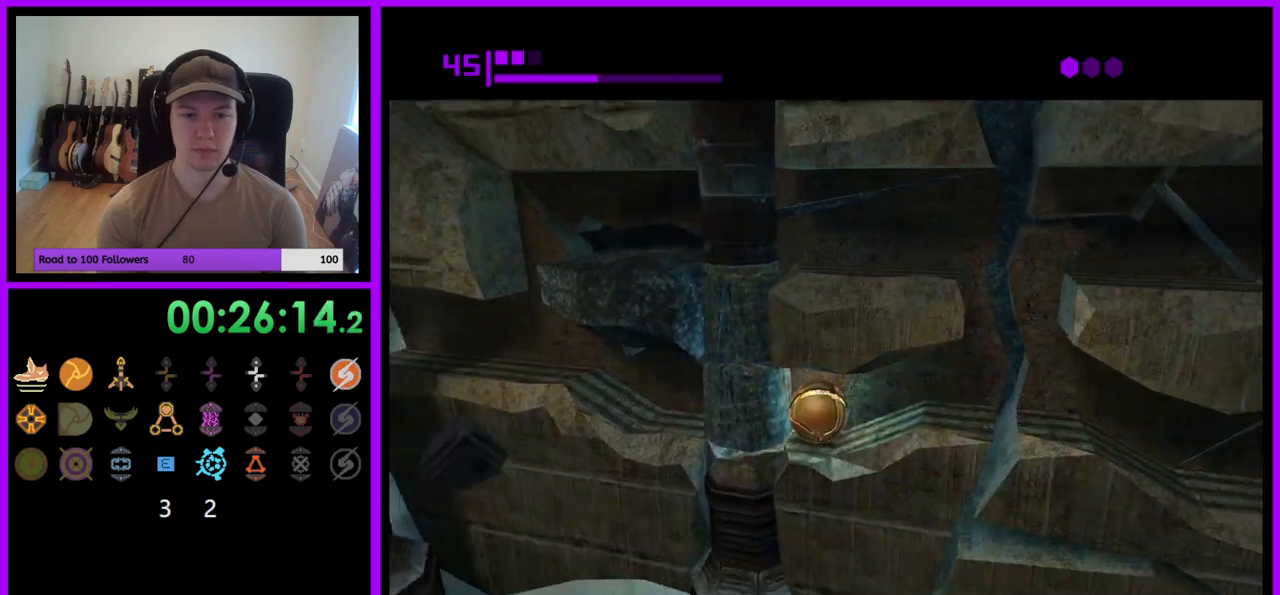
{"buttons": [], "left_stick": "center", "right_stick": "center", "events": [[17, "A", "down"], [117, "A", "up"]]}
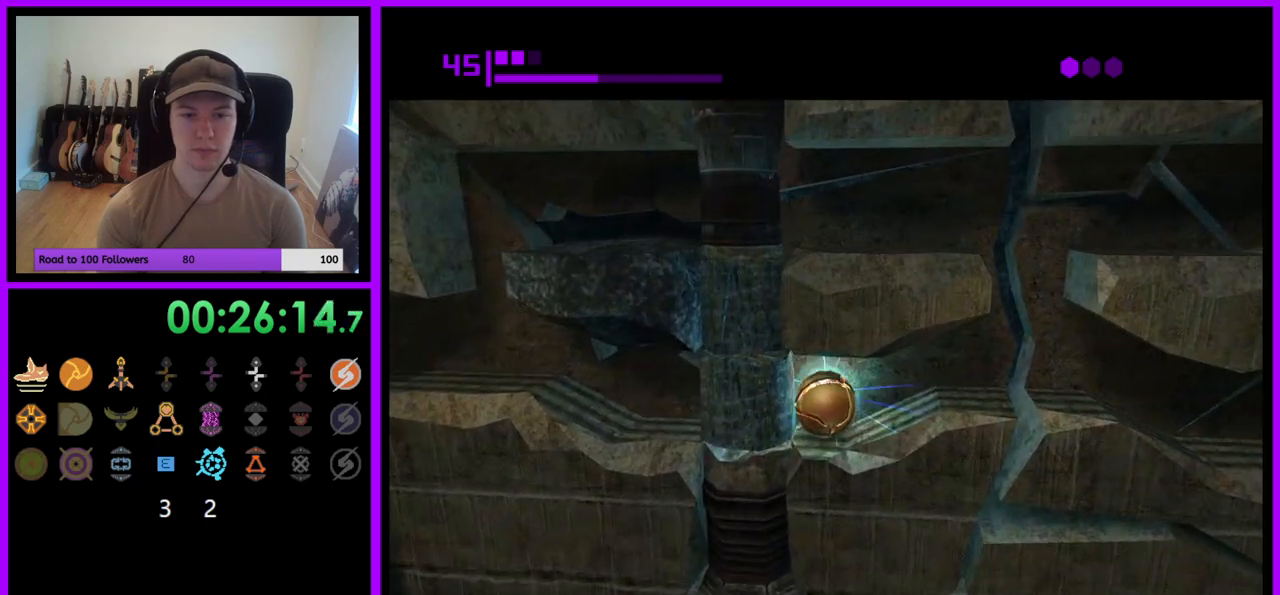
{"buttons": [], "left_stick": "center", "right_stick": "center", "events": [[250, "A", "down"], [400, "A", "up"]]}
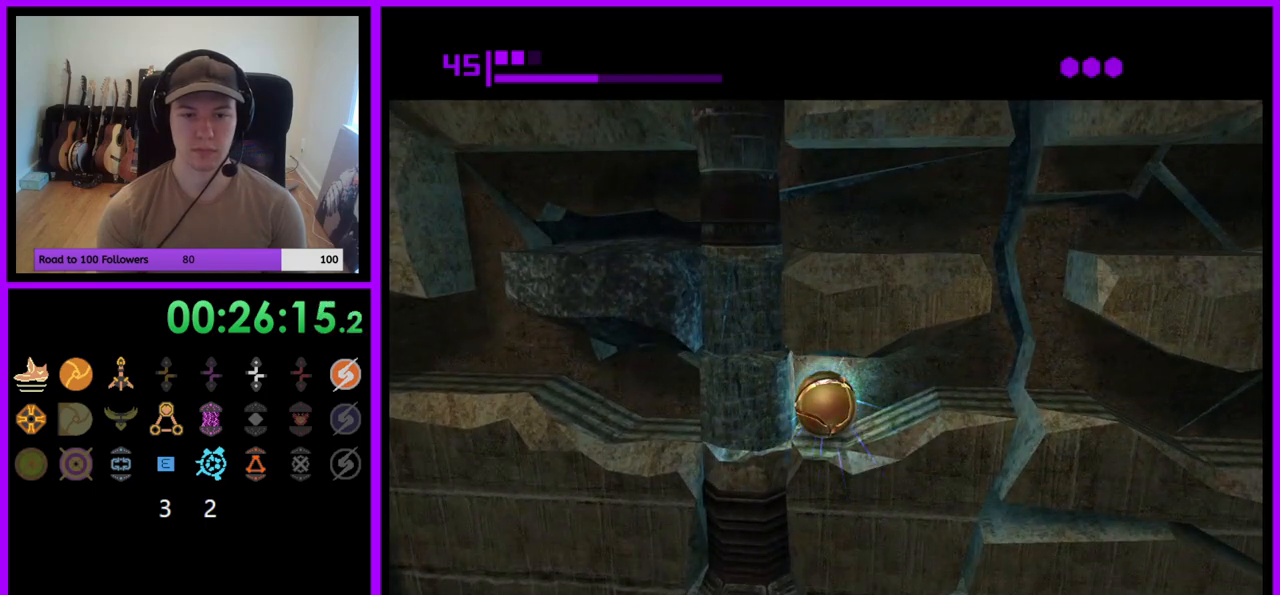
{"buttons": [], "left_stick": "right", "right_stick": "center", "events": [[283, "left_stick", "right"]]}
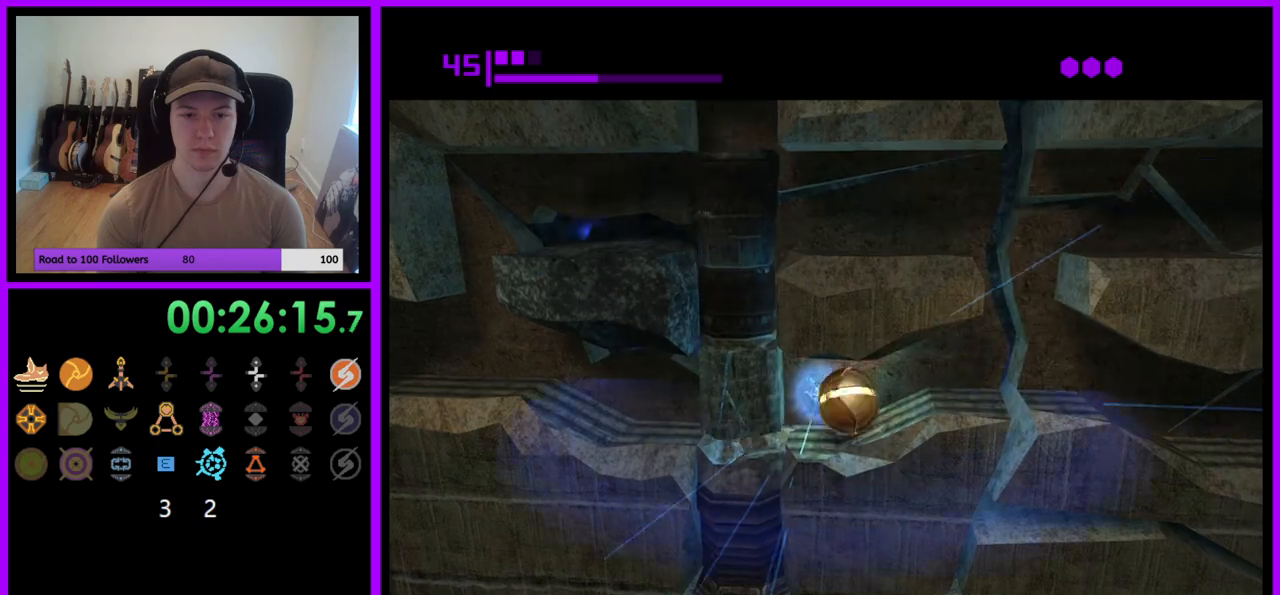
{"buttons": [], "left_stick": "right", "right_stick": "center", "events": []}
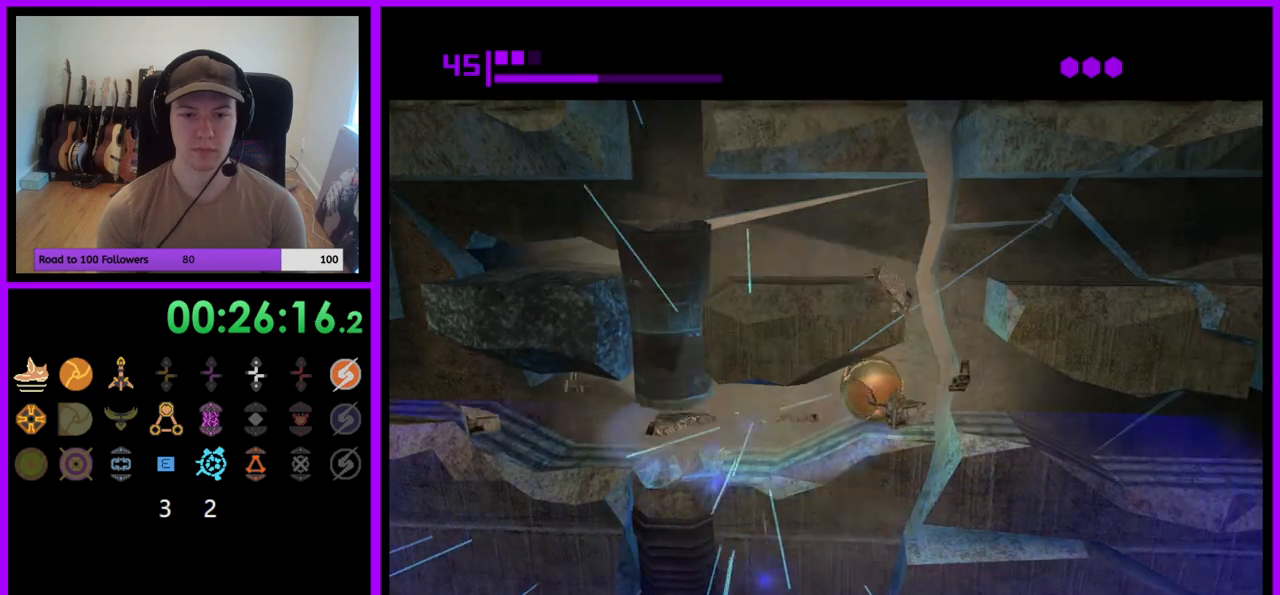
{"buttons": [], "left_stick": "center", "right_stick": "center", "events": [[183, "left_stick", "center"], [233, "A", "down"], [233, "left_stick", "left"], [350, "A", "up"], [450, "left_stick", "center"]]}
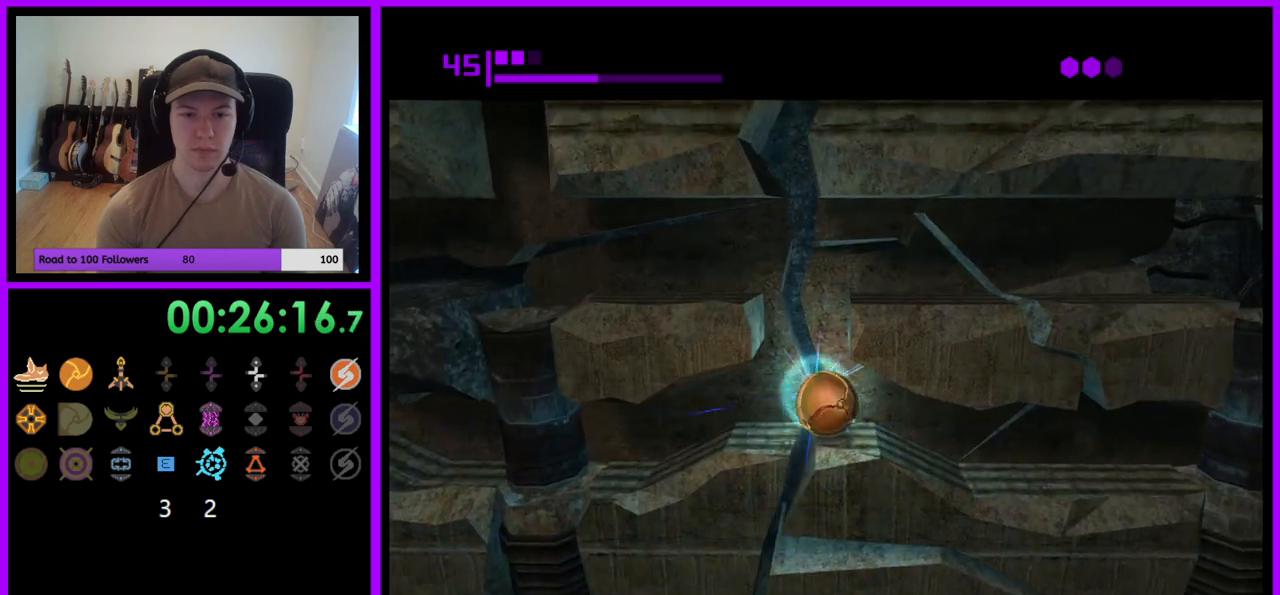
{"buttons": [], "left_stick": "center", "right_stick": "center", "events": [[350, "left_stick", "left"], [433, "left_stick", "center"]]}
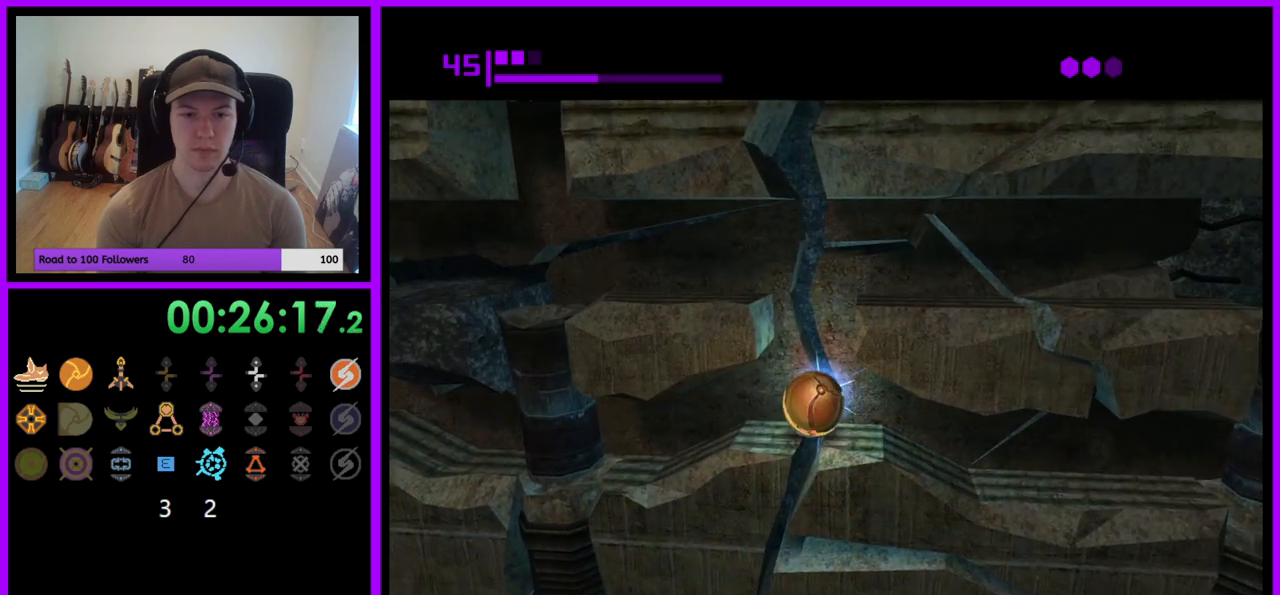
{"buttons": [], "left_stick": "center", "right_stick": "center", "events": []}
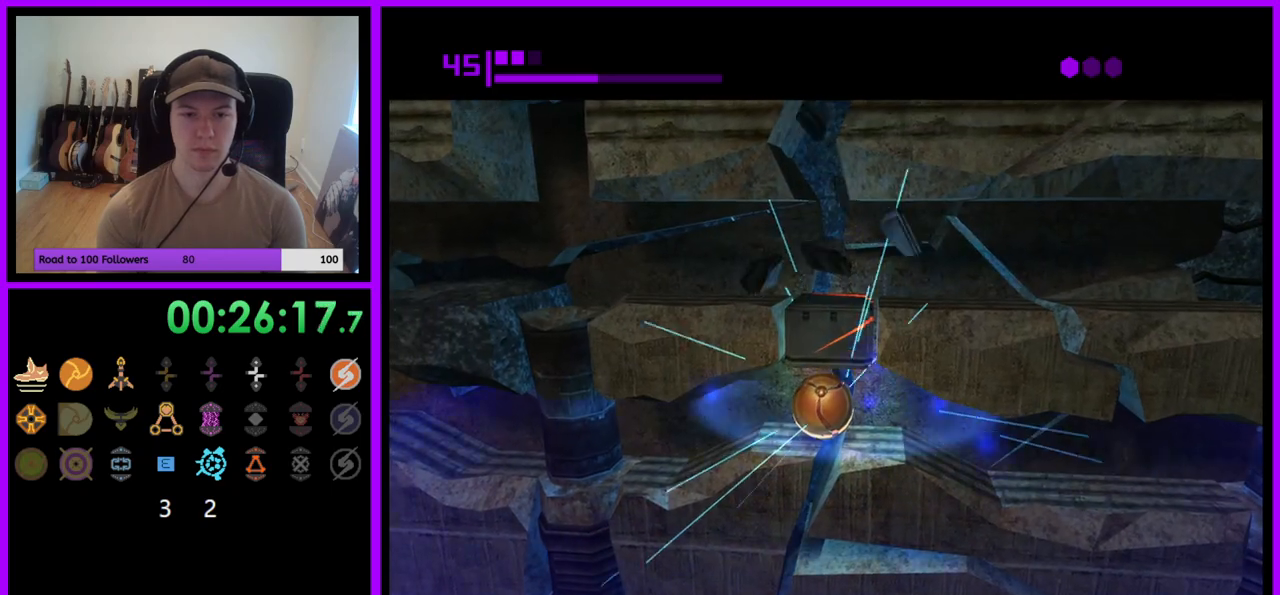
{"buttons": [], "left_stick": "center", "right_stick": "center", "events": [[17, "A", "down"], [117, "A", "up"]]}
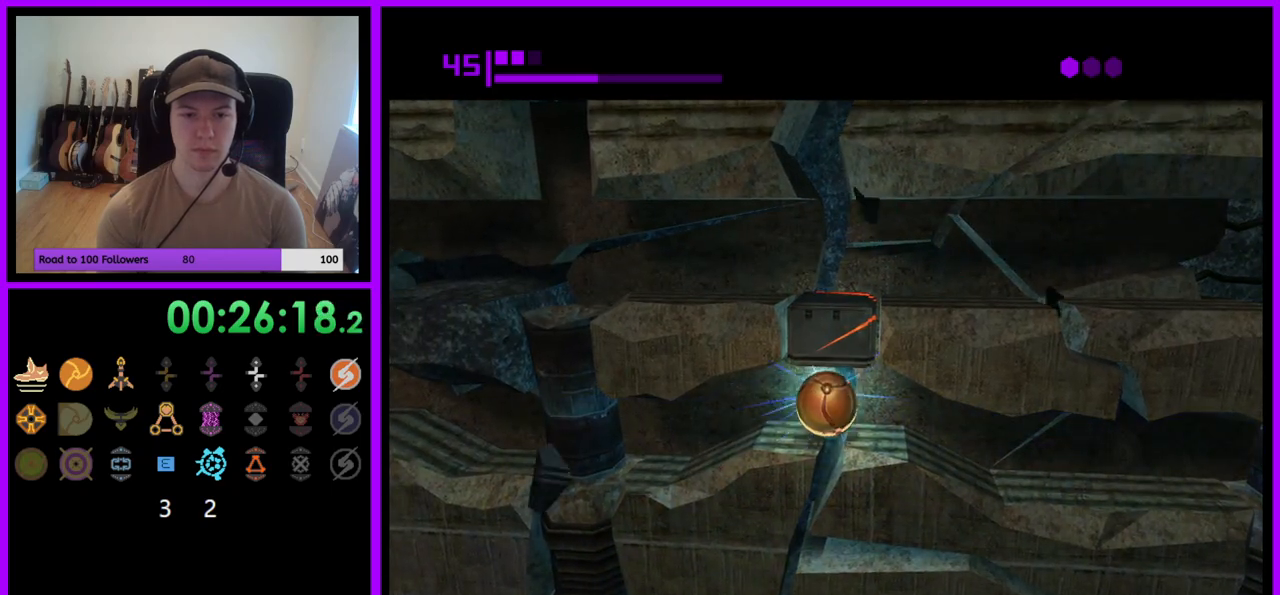
{"buttons": [], "left_stick": "center", "right_stick": "center", "events": [[50, "A", "down"], [183, "A", "up"], [383, "left_stick", "right"], [450, "left_stick", "center"]]}
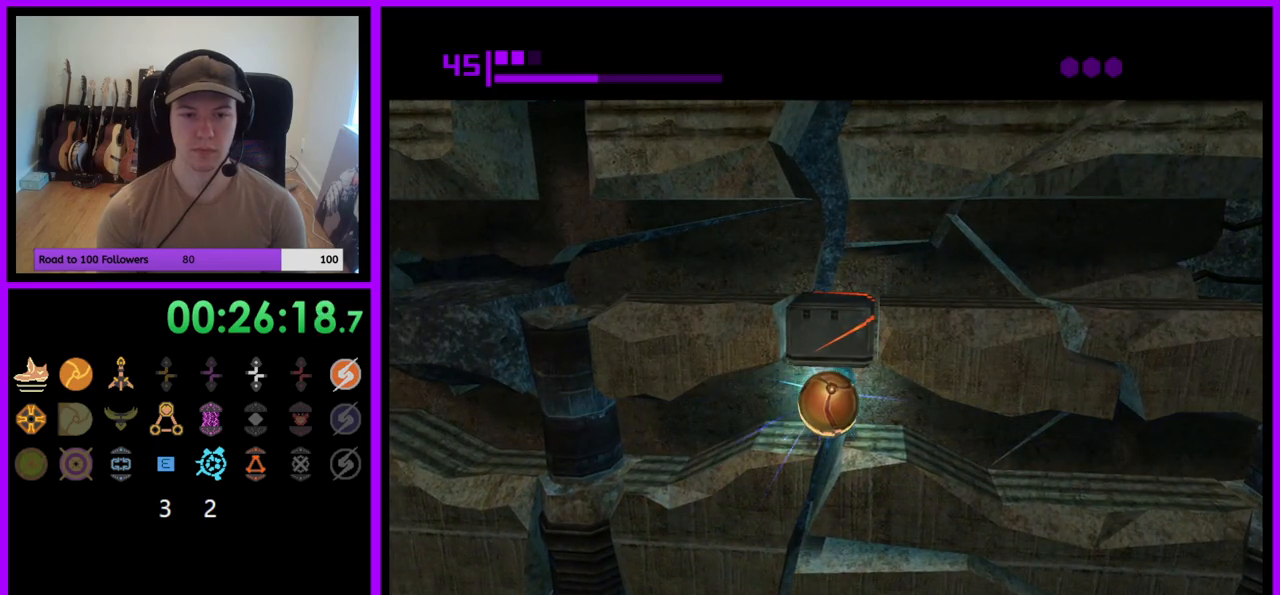
{"buttons": [], "left_stick": "center", "right_stick": "center", "events": []}
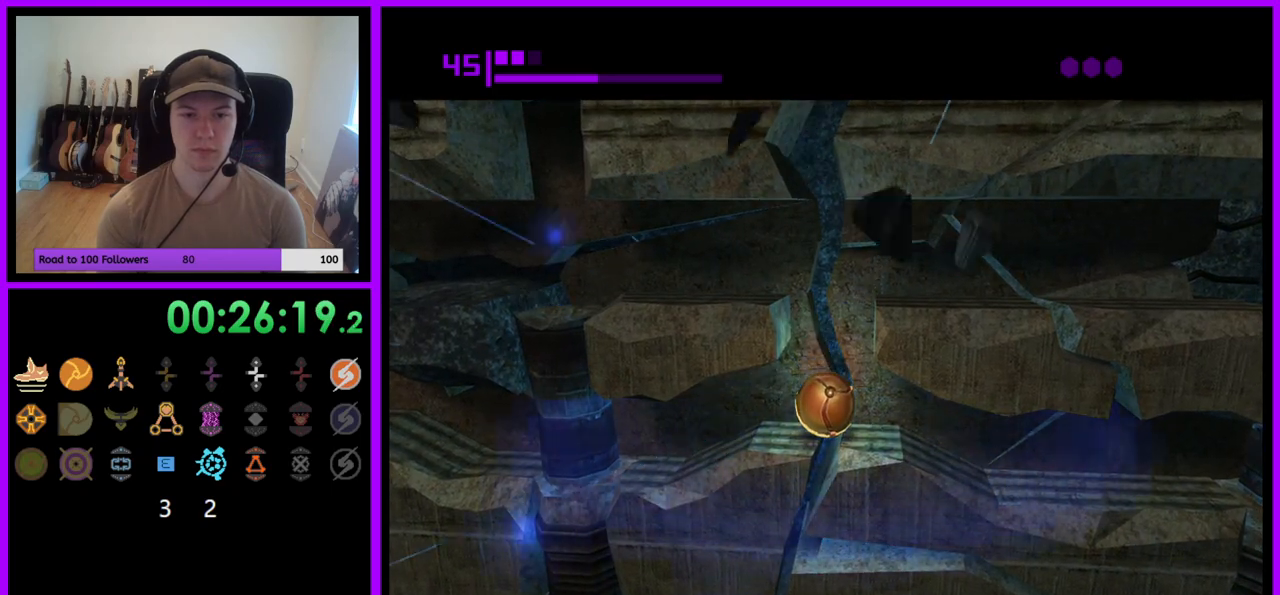
{"buttons": [], "left_stick": "left", "right_stick": "center", "events": [[283, "left_stick", "left"]]}
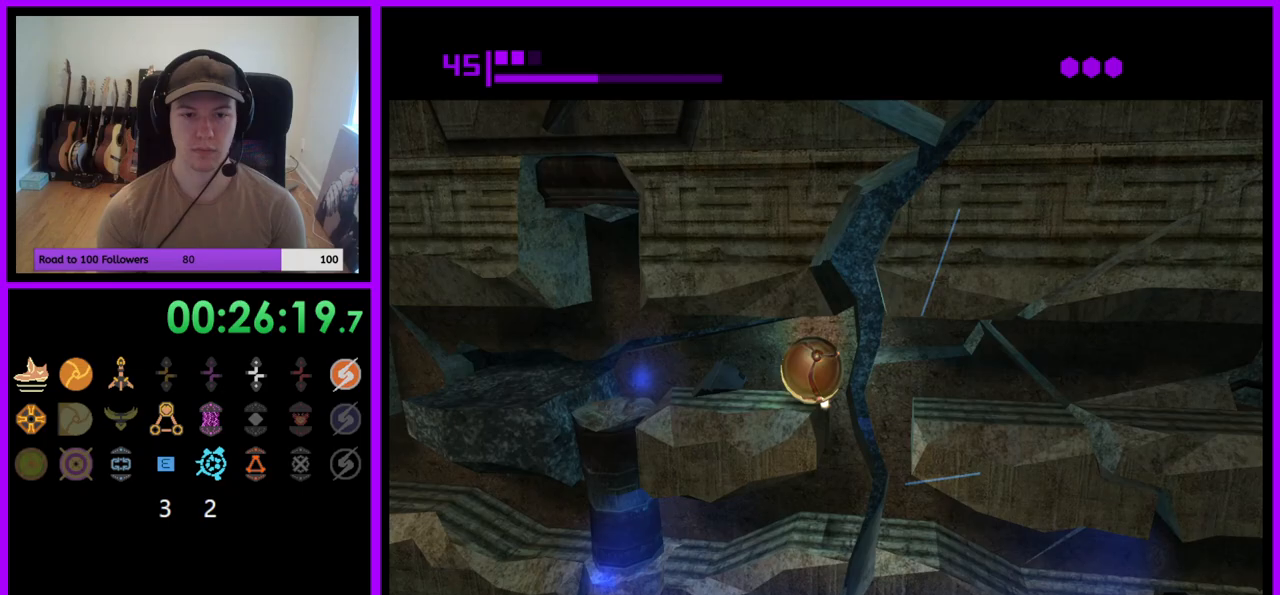
{"buttons": [], "left_stick": "up-left", "right_stick": "center", "events": [[367, "left_stick", "up-left"]]}
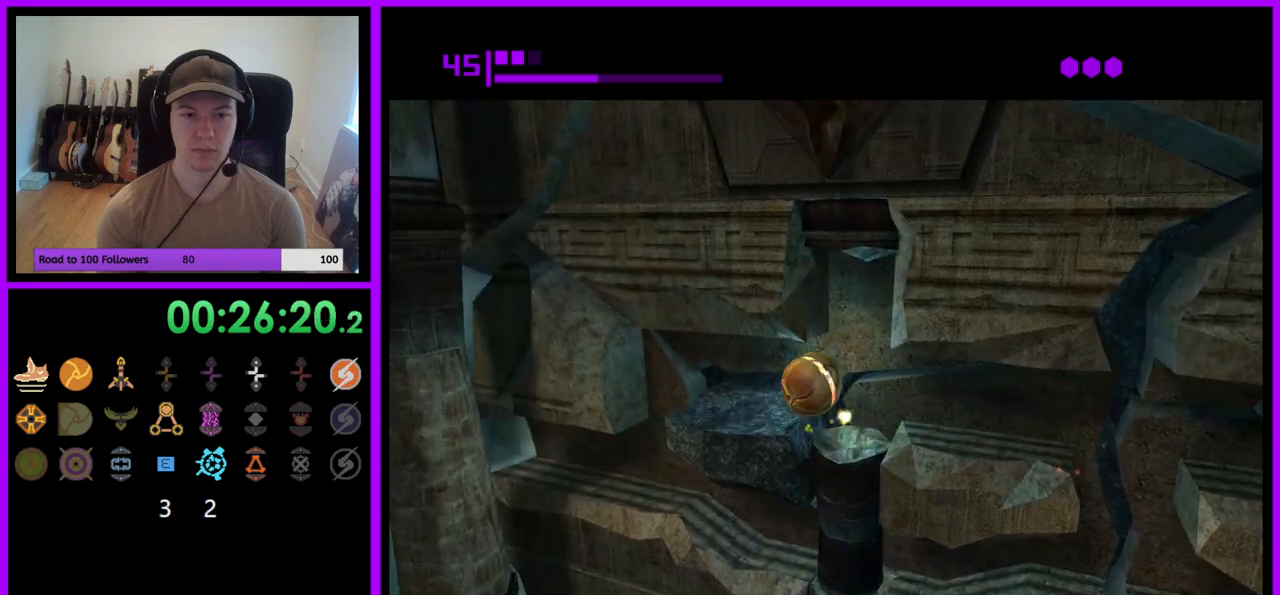
{"buttons": [], "left_stick": "up-left", "right_stick": "center", "events": []}
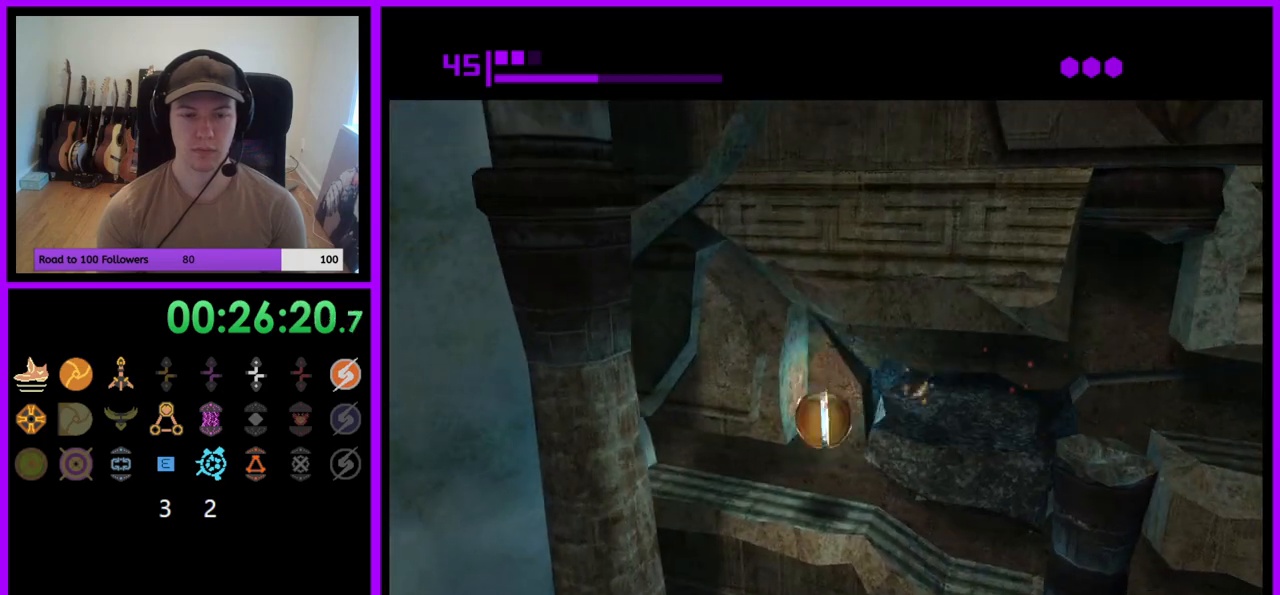
{"buttons": [], "left_stick": "up-left", "right_stick": "center", "events": []}